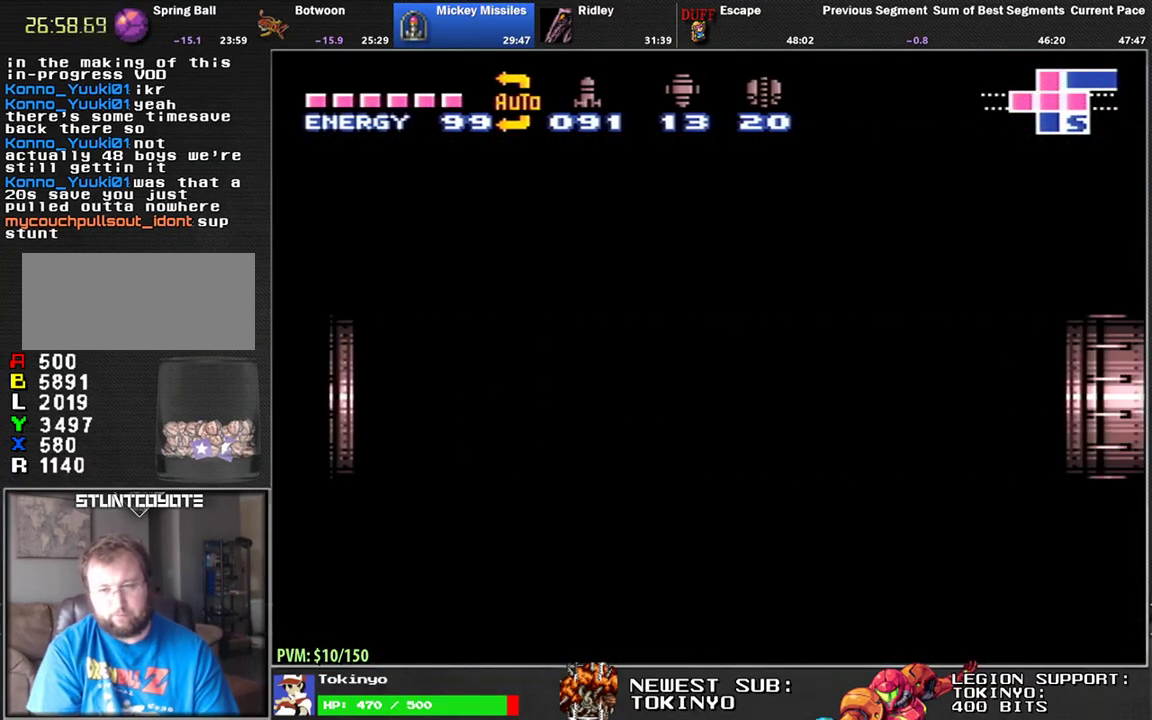
Gameplay with a controller (Nintendo layout); each line is a JSON object with the inputs held at the frame after it. "events" lists button and stick changes between this image and that frame as [ms after this image, input, new state], when the widget could be followed in between. Not read: B L1 L3 R3.
{"buttons": ["DPAD_RIGHT"], "events": []}
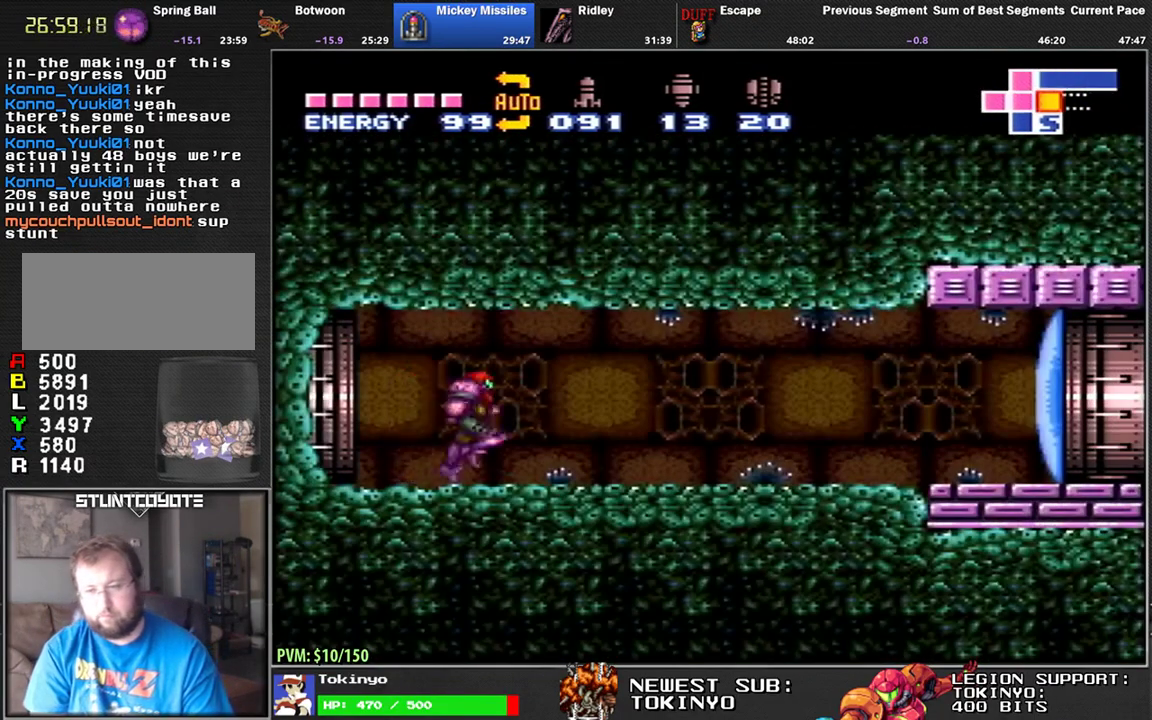
{"buttons": ["DPAD_RIGHT"], "events": [[50, "Y", "down"], [117, "Y", "up"]]}
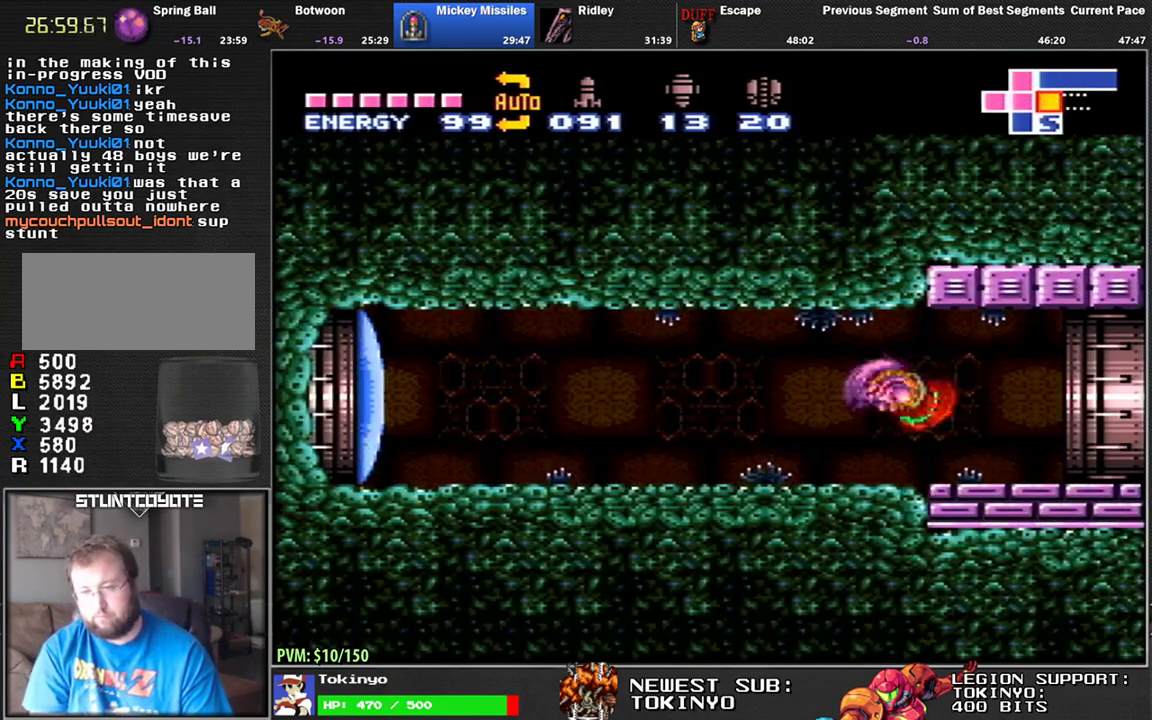
{"buttons": ["DPAD_RIGHT"], "events": [[33, "A", "down"], [33, "DPAD_DOWN", "down"], [133, "A", "up"], [233, "DPAD_DOWN", "up"]]}
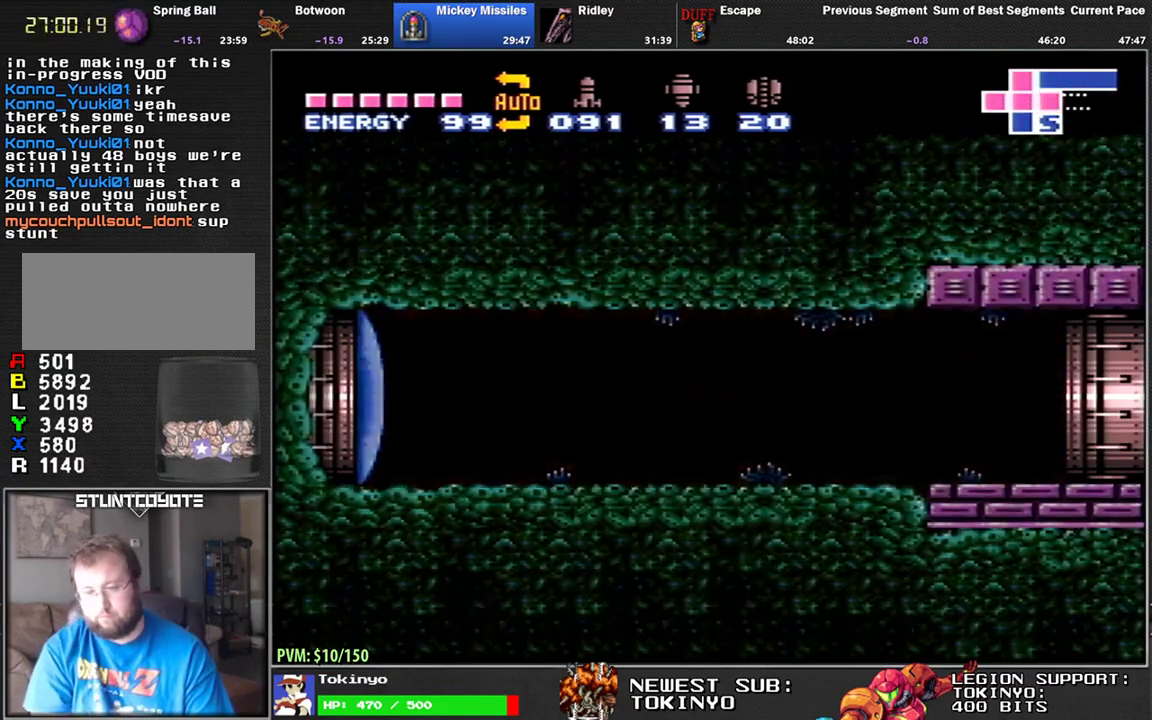
{"buttons": ["DPAD_RIGHT"], "events": []}
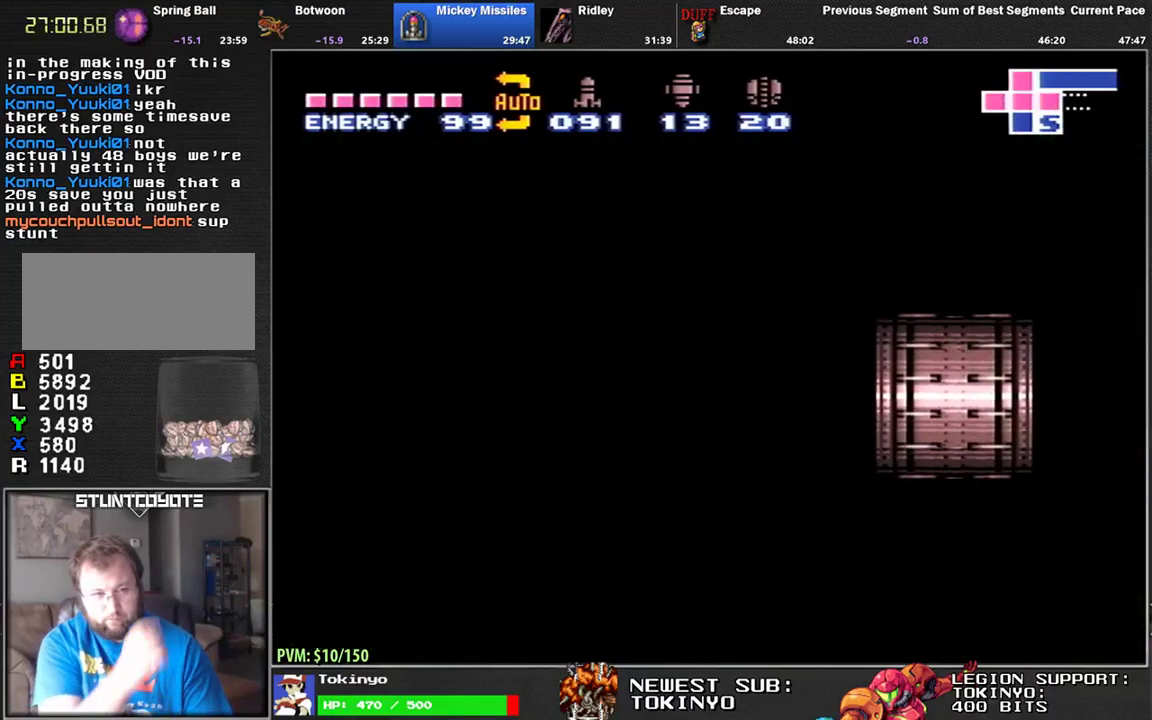
{"buttons": ["DPAD_RIGHT"], "events": []}
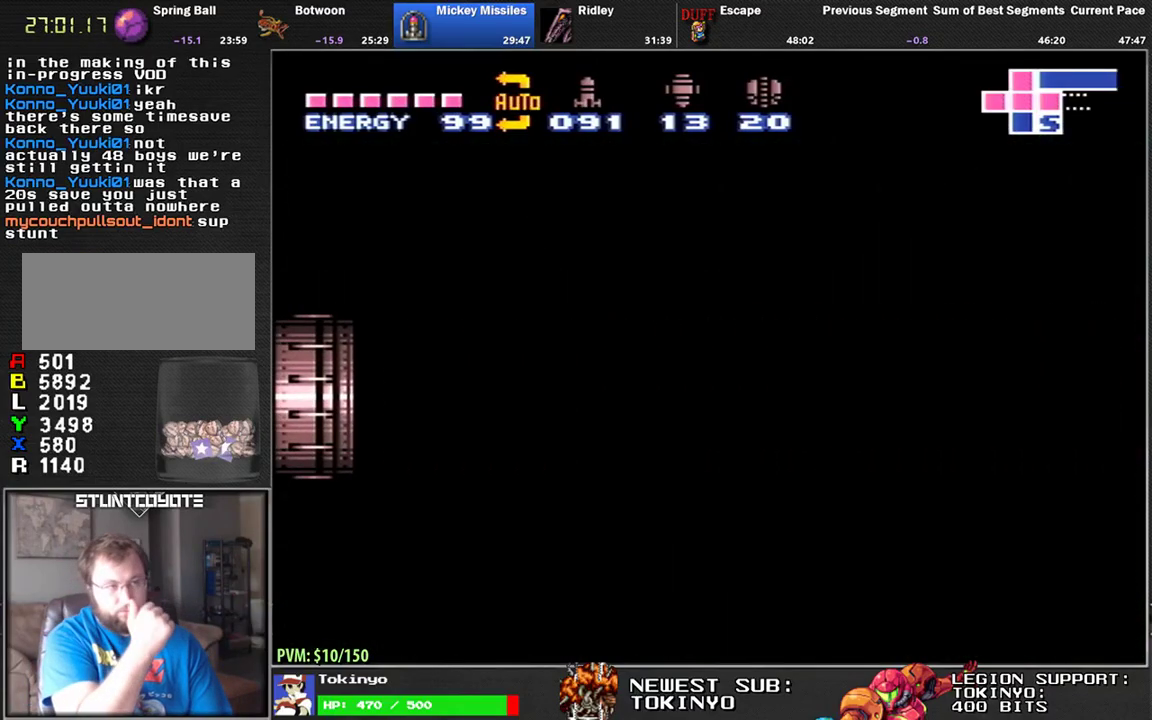
{"buttons": ["DPAD_RIGHT"], "events": []}
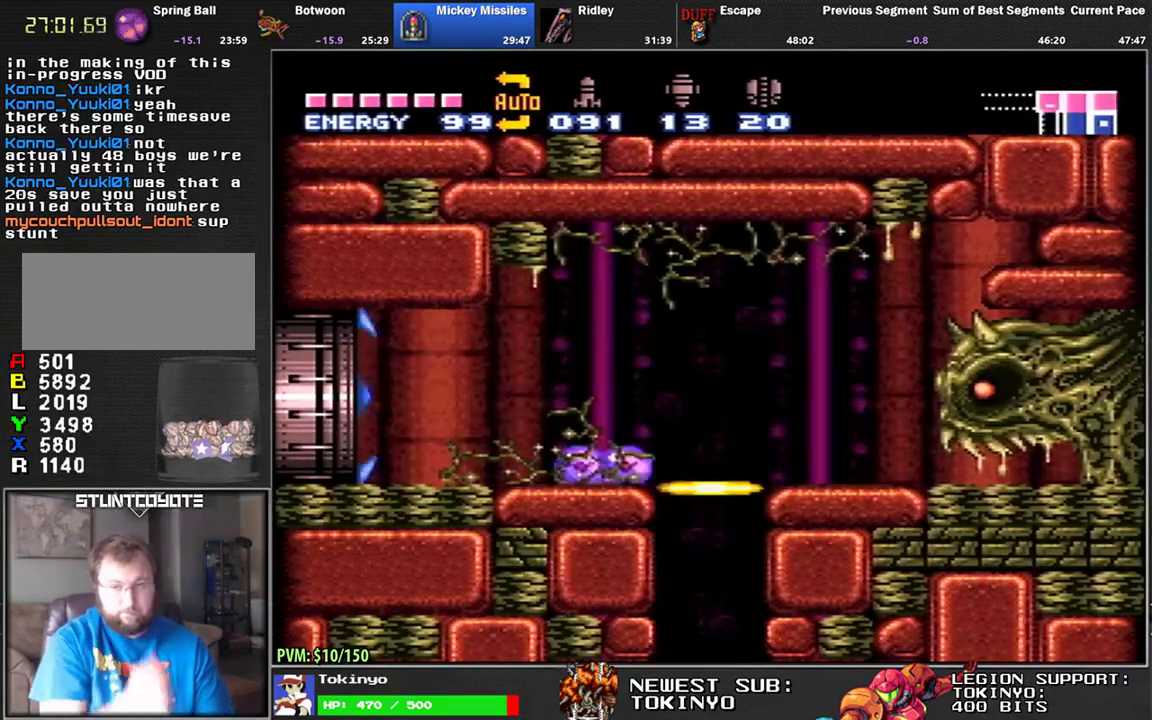
{"buttons": ["DPAD_RIGHT"], "events": []}
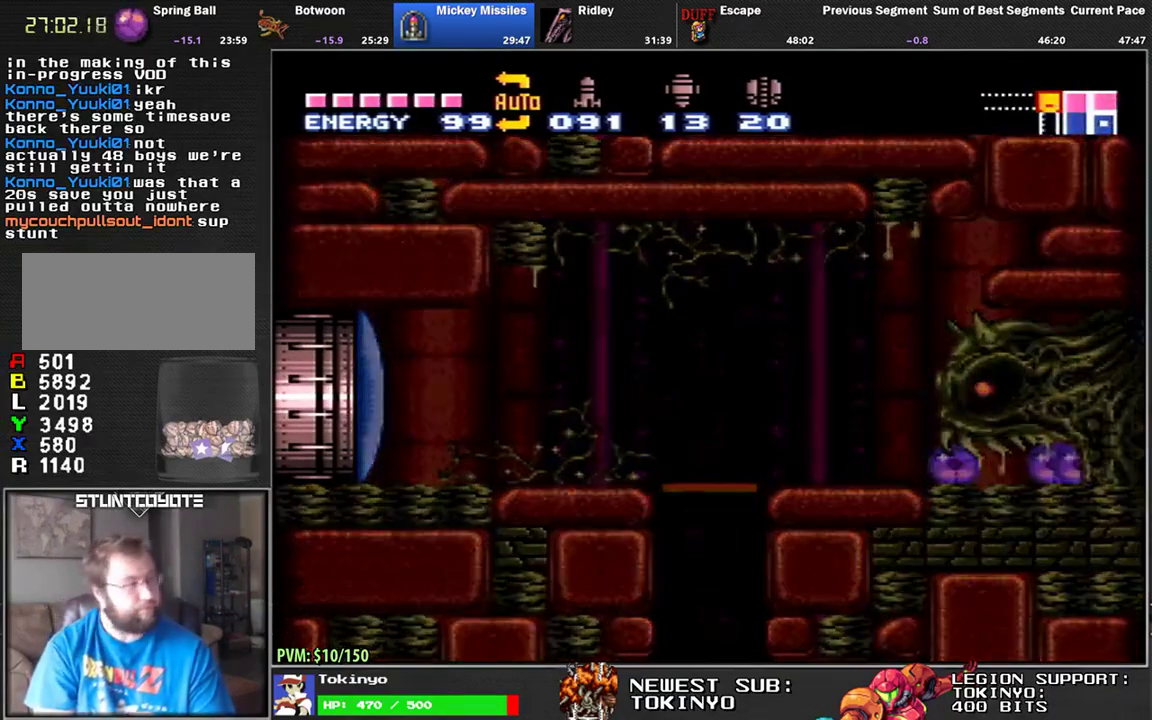
{"buttons": ["DPAD_RIGHT"], "events": []}
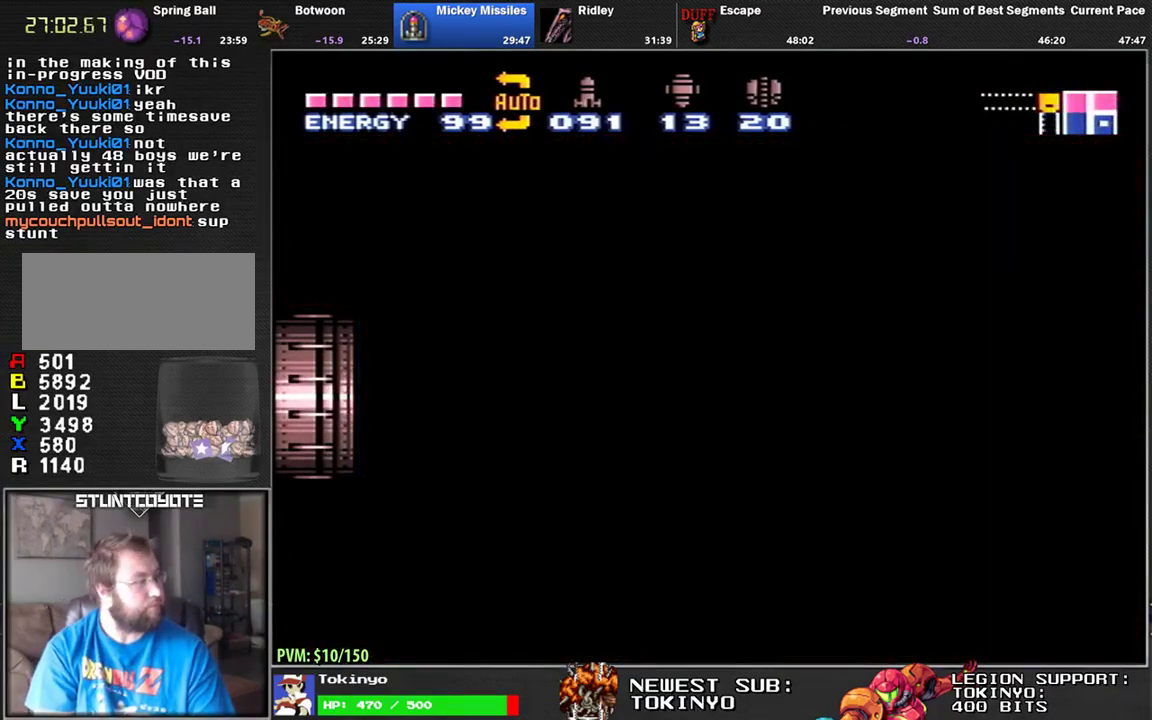
{"buttons": ["DPAD_RIGHT"], "events": [[150, "DPAD_RIGHT", "up"], [283, "DPAD_RIGHT", "down"]]}
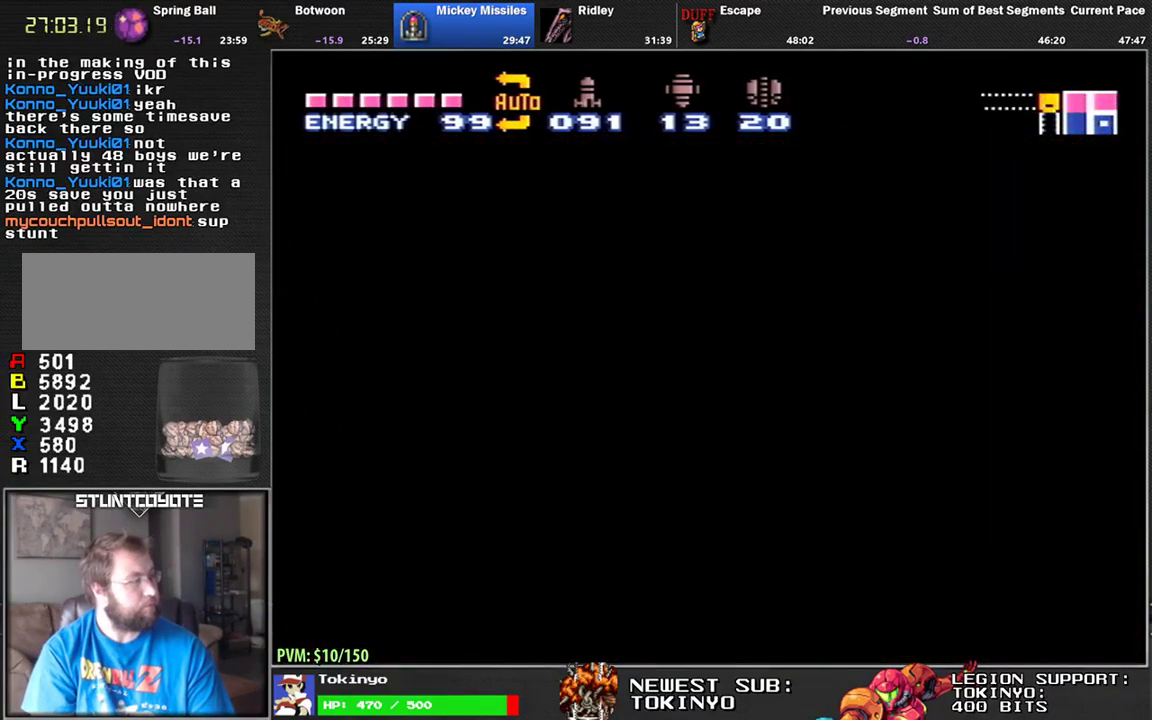
{"buttons": ["DPAD_RIGHT"], "events": []}
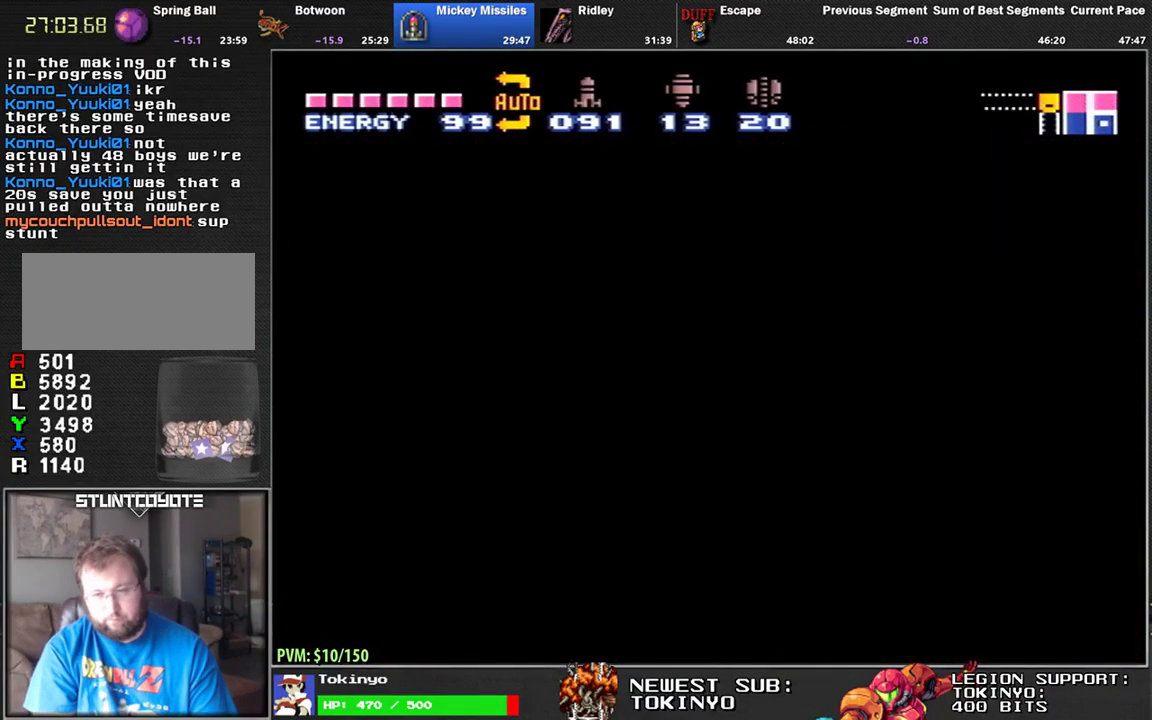
{"buttons": ["DPAD_RIGHT"], "events": []}
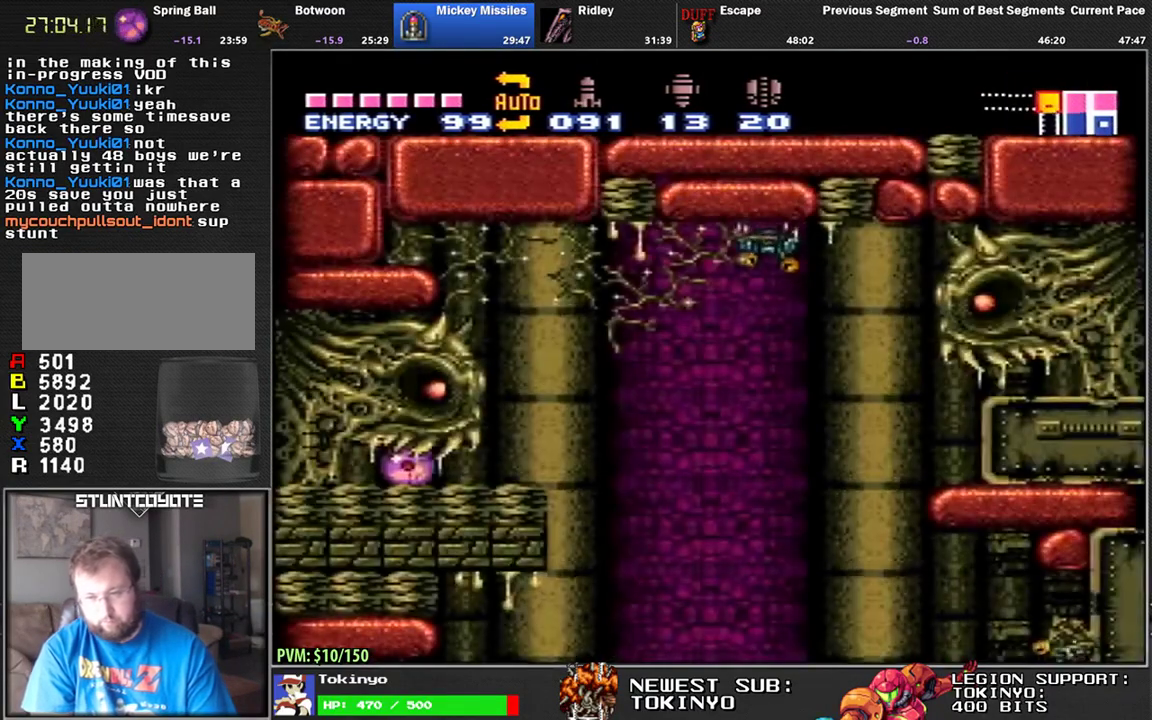
{"buttons": ["DPAD_UP"], "events": [[200, "DPAD_UP", "down"], [233, "DPAD_RIGHT", "up"]]}
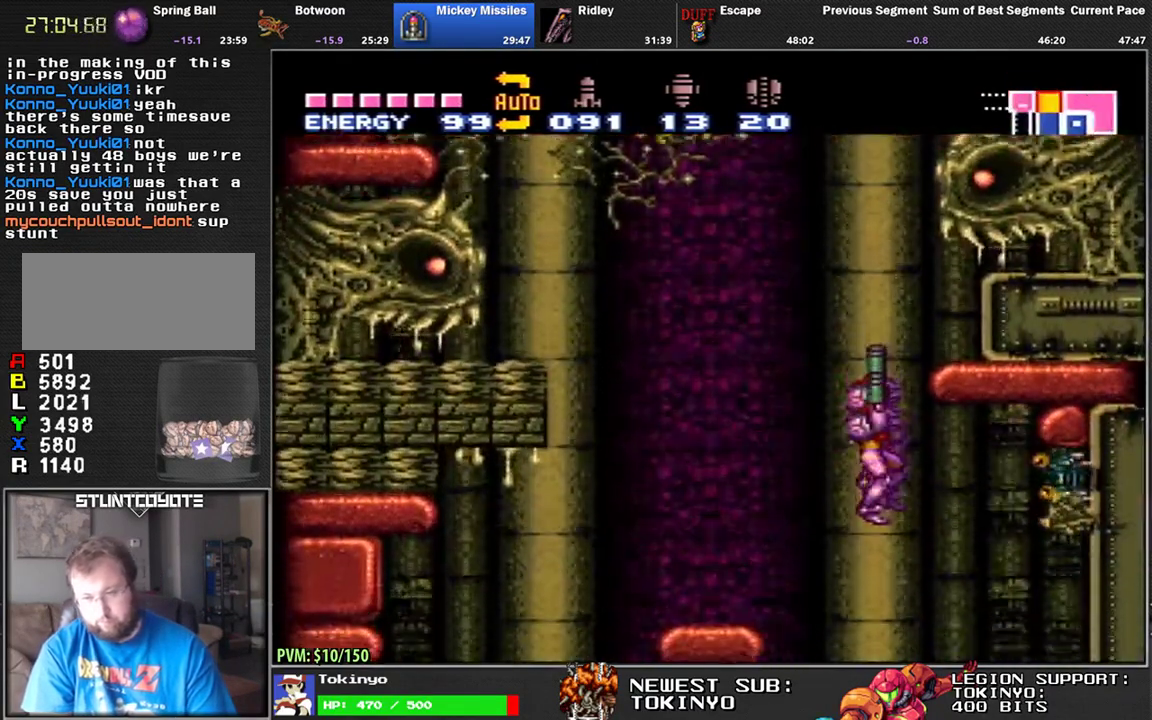
{"buttons": ["DPAD_UP"], "events": []}
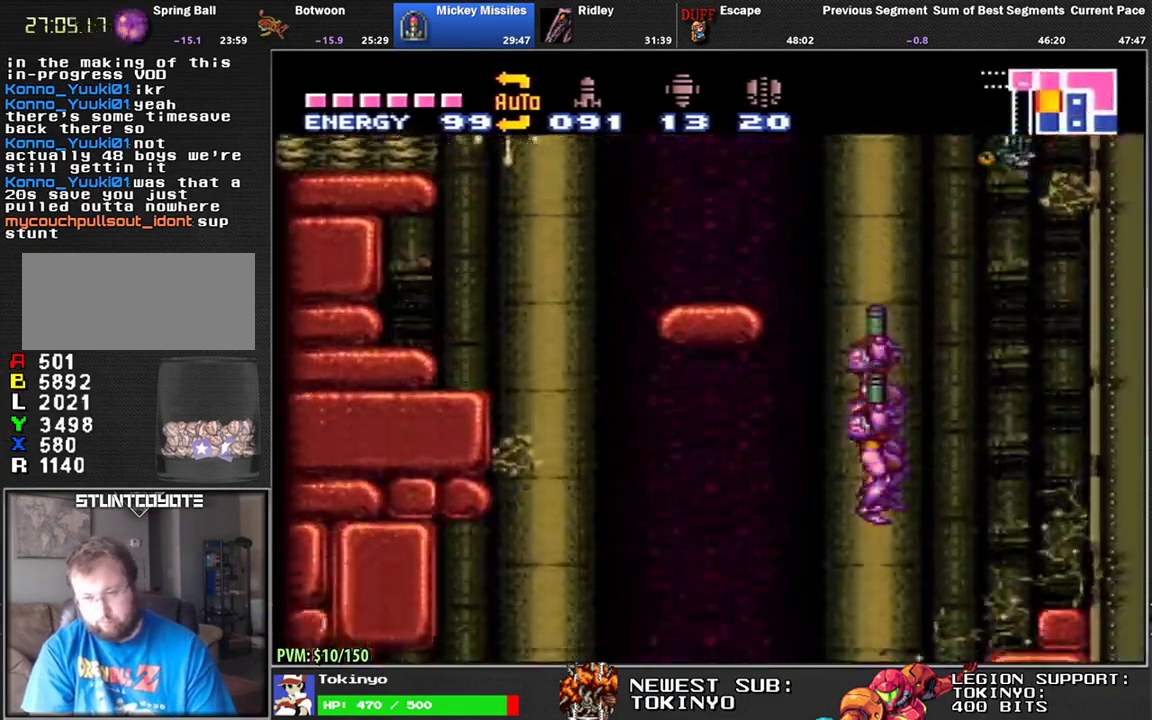
{"buttons": ["DPAD_UP"], "events": []}
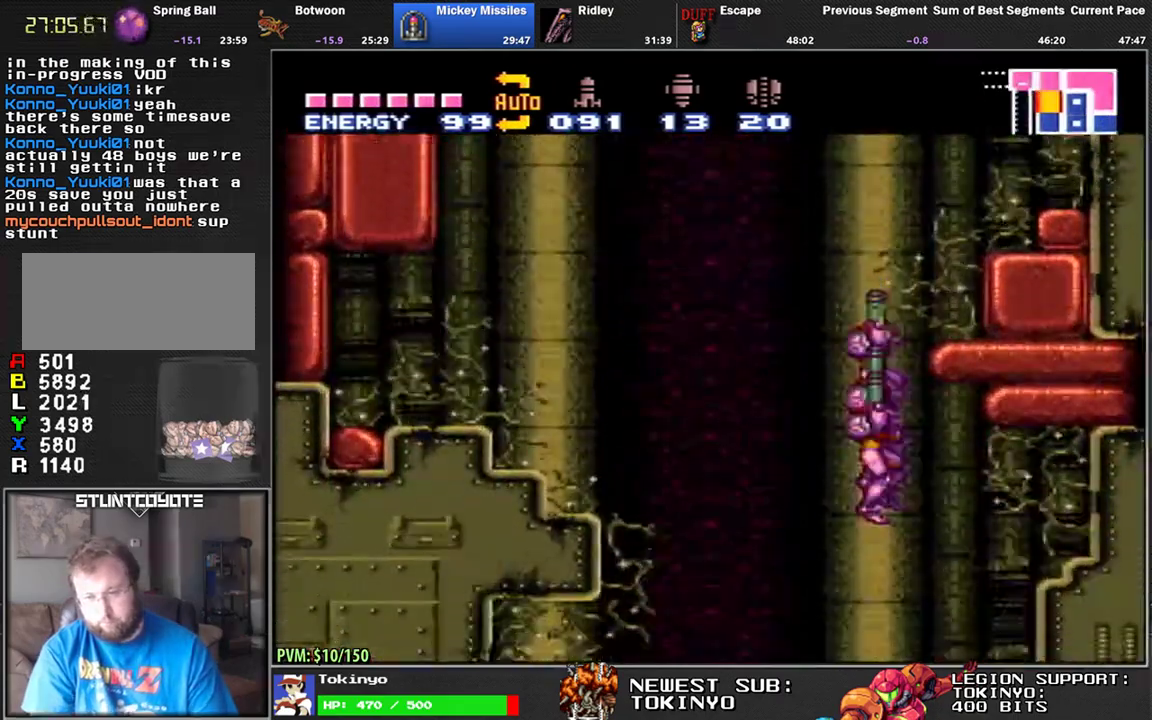
{"buttons": ["DPAD_RIGHT"], "events": [[300, "DPAD_RIGHT", "down"], [350, "DPAD_UP", "up"]]}
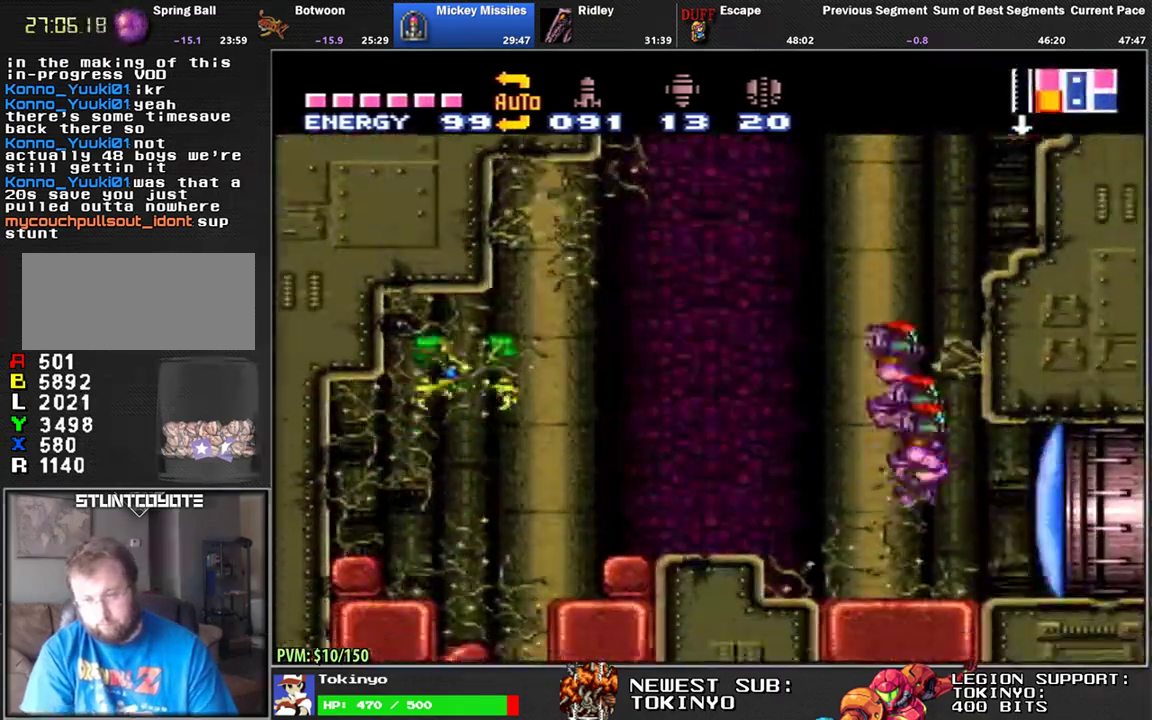
{"buttons": ["DPAD_RIGHT"], "events": [[83, "Y", "down"], [183, "Y", "up"]]}
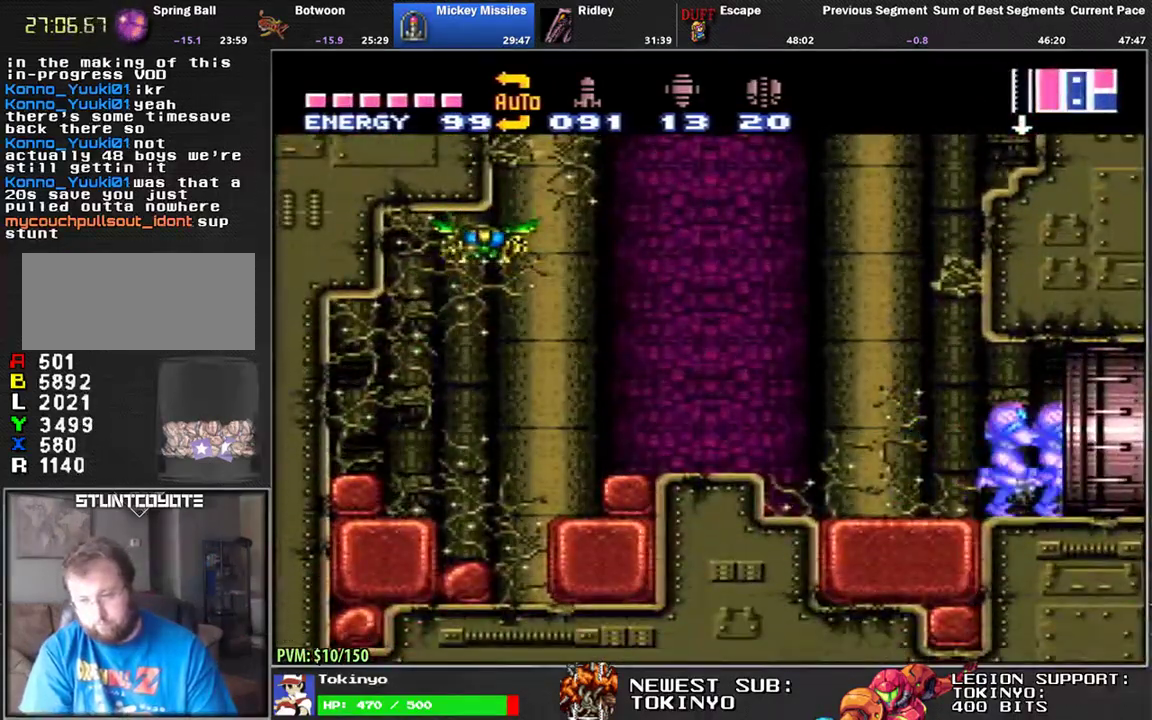
{"buttons": ["DPAD_RIGHT"], "events": [[67, "DPAD_RIGHT", "up"], [200, "DPAD_RIGHT", "down"]]}
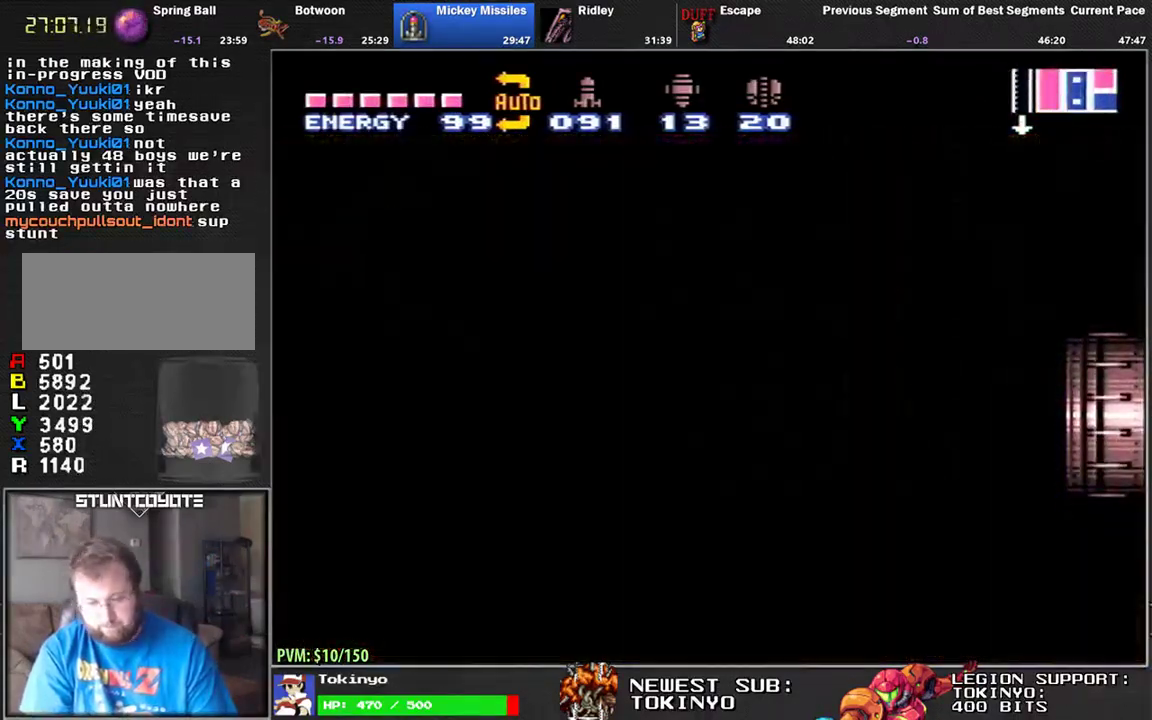
{"buttons": ["DPAD_RIGHT"], "events": []}
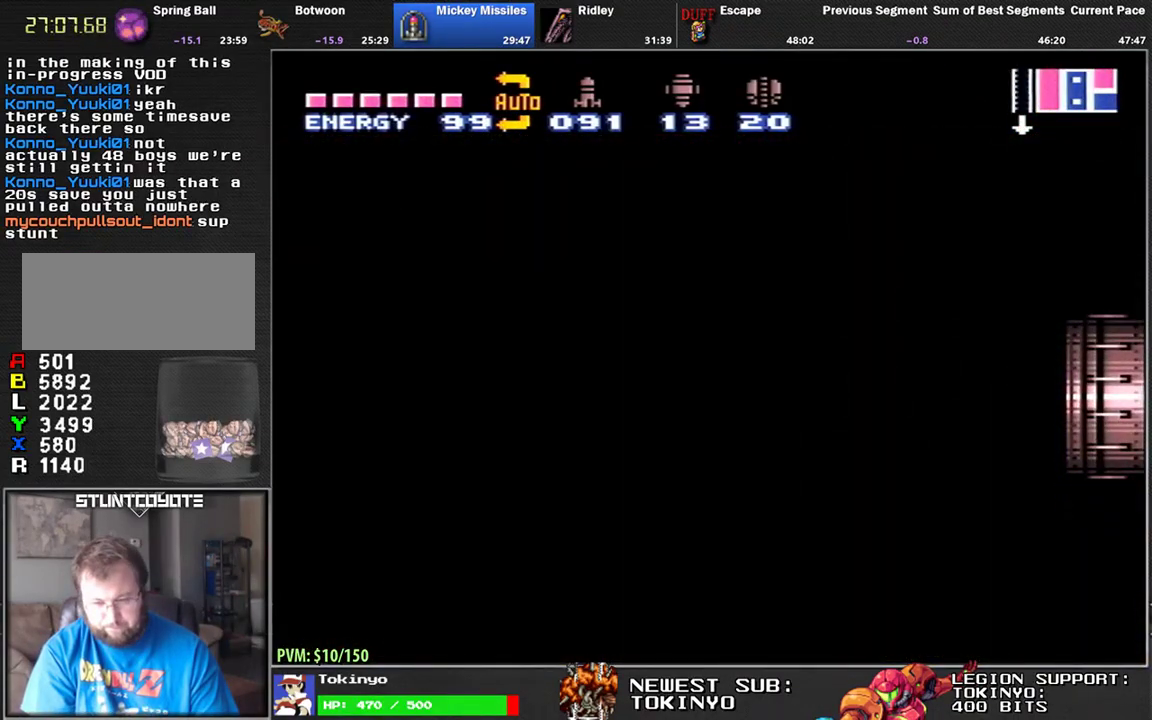
{"buttons": ["DPAD_RIGHT"], "events": []}
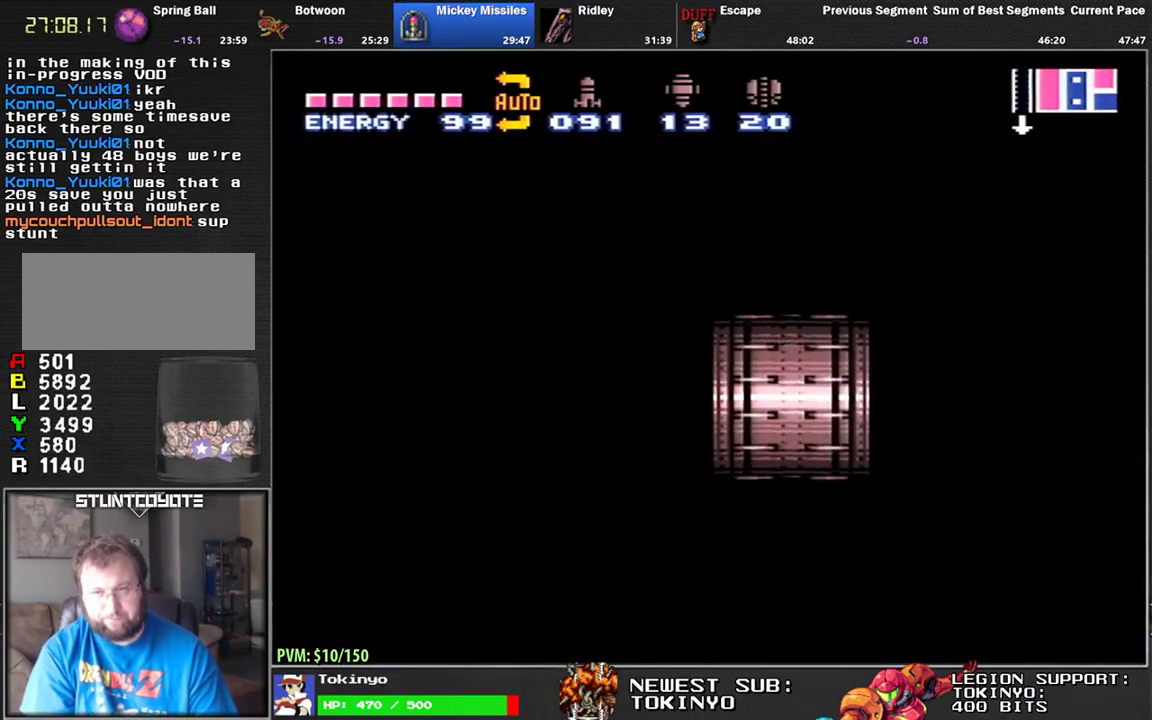
{"buttons": ["DPAD_RIGHT"], "events": []}
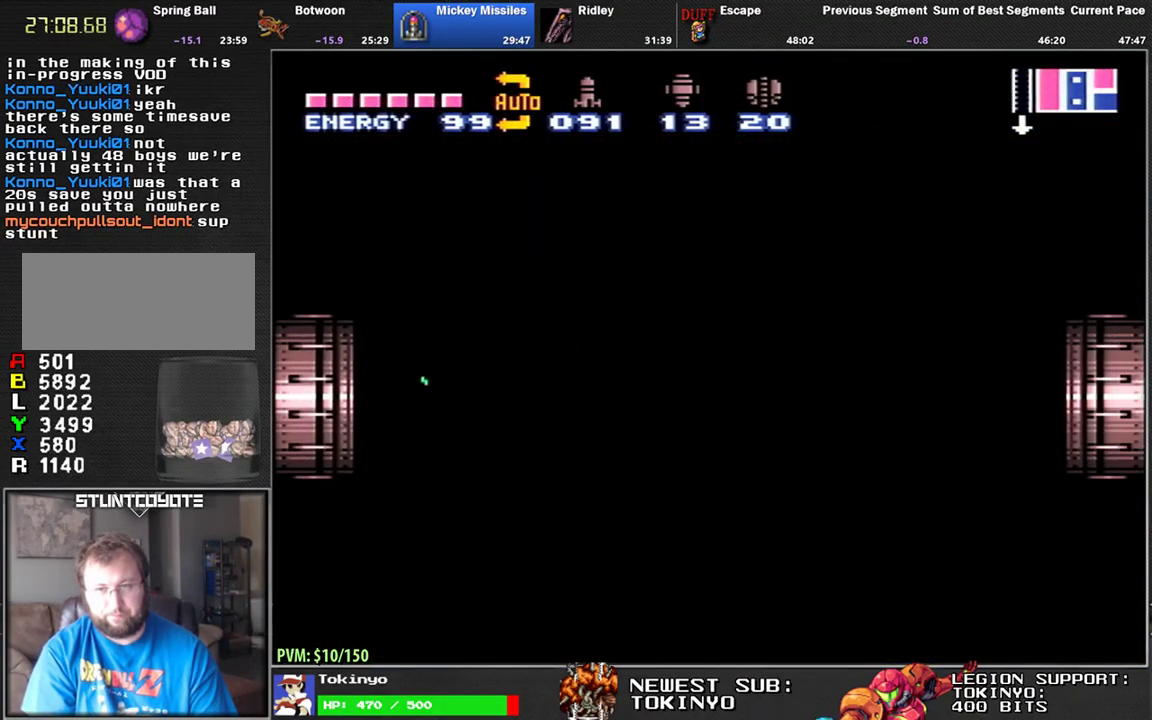
{"buttons": [], "events": [[483, "DPAD_RIGHT", "up"]]}
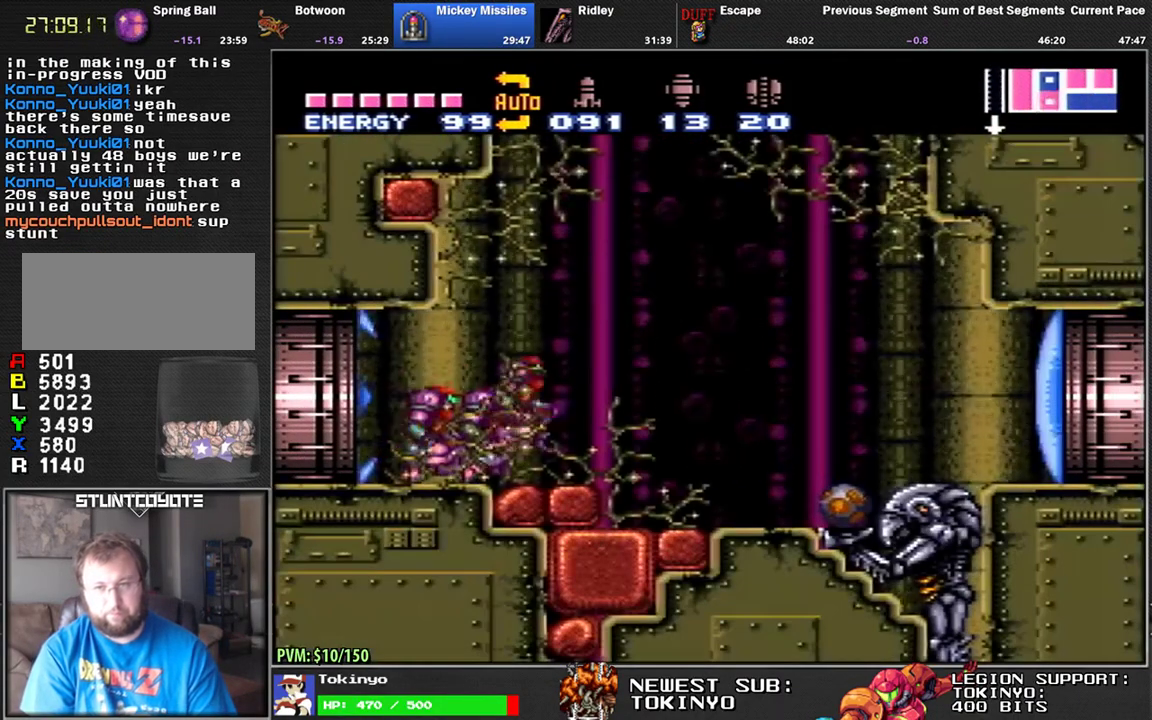
{"buttons": [], "events": [[50, "DPAD_LEFT", "down"], [133, "DPAD_LEFT", "up"]]}
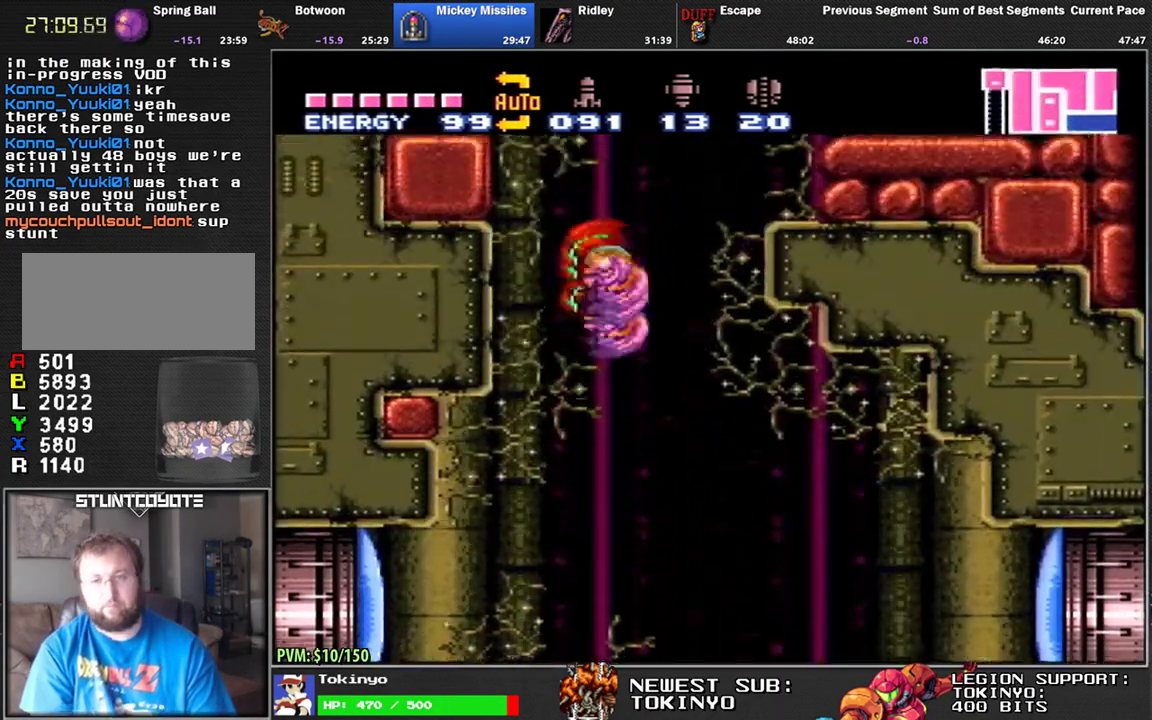
{"buttons": [], "events": []}
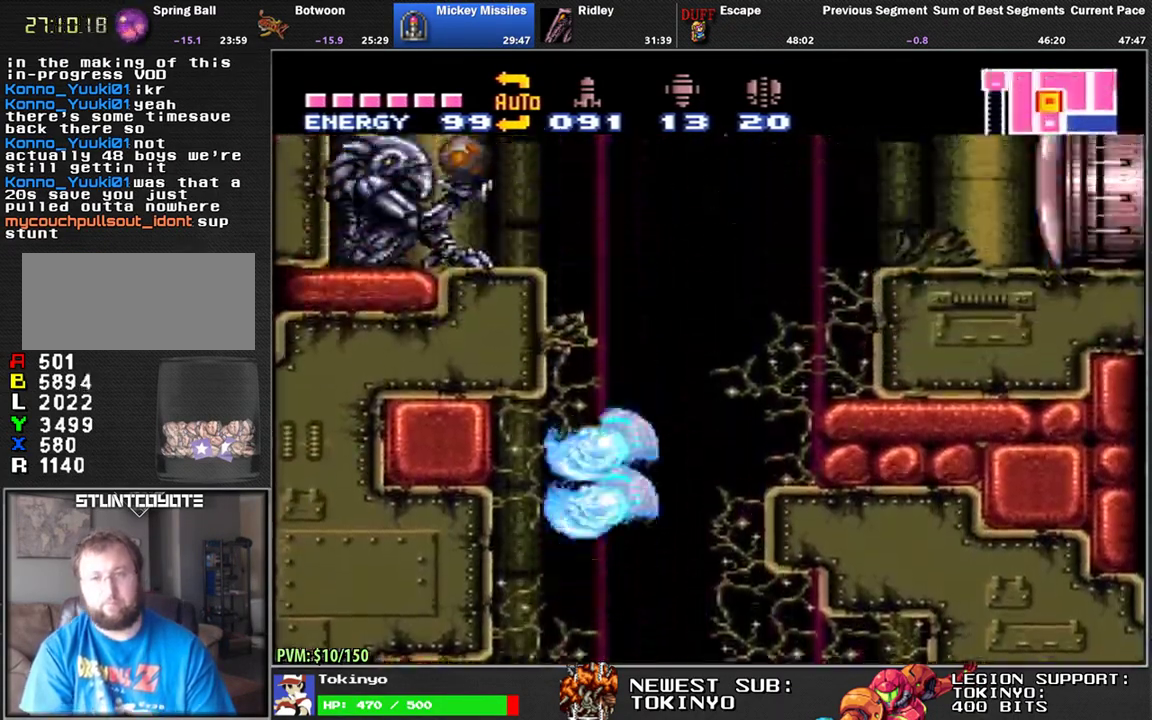
{"buttons": ["DPAD_LEFT"], "events": [[250, "DPAD_LEFT", "down"], [367, "Y", "down"], [483, "Y", "up"]]}
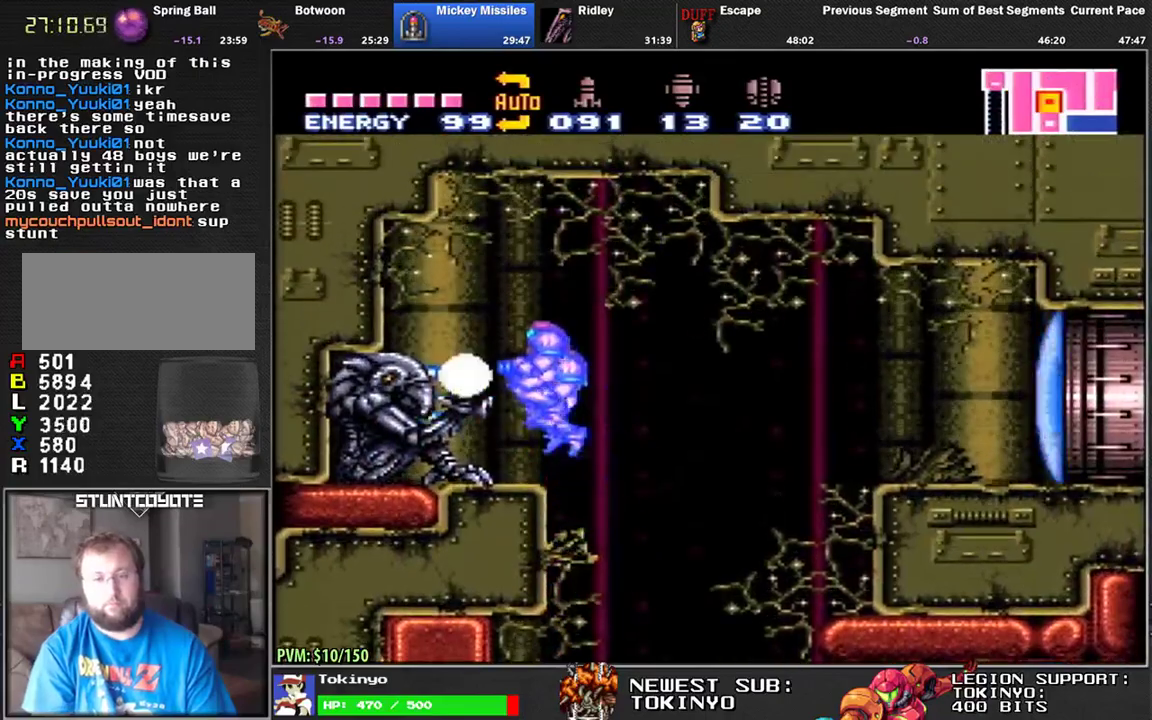
{"buttons": ["DPAD_RIGHT"], "events": [[167, "DPAD_LEFT", "up"], [367, "DPAD_RIGHT", "down"]]}
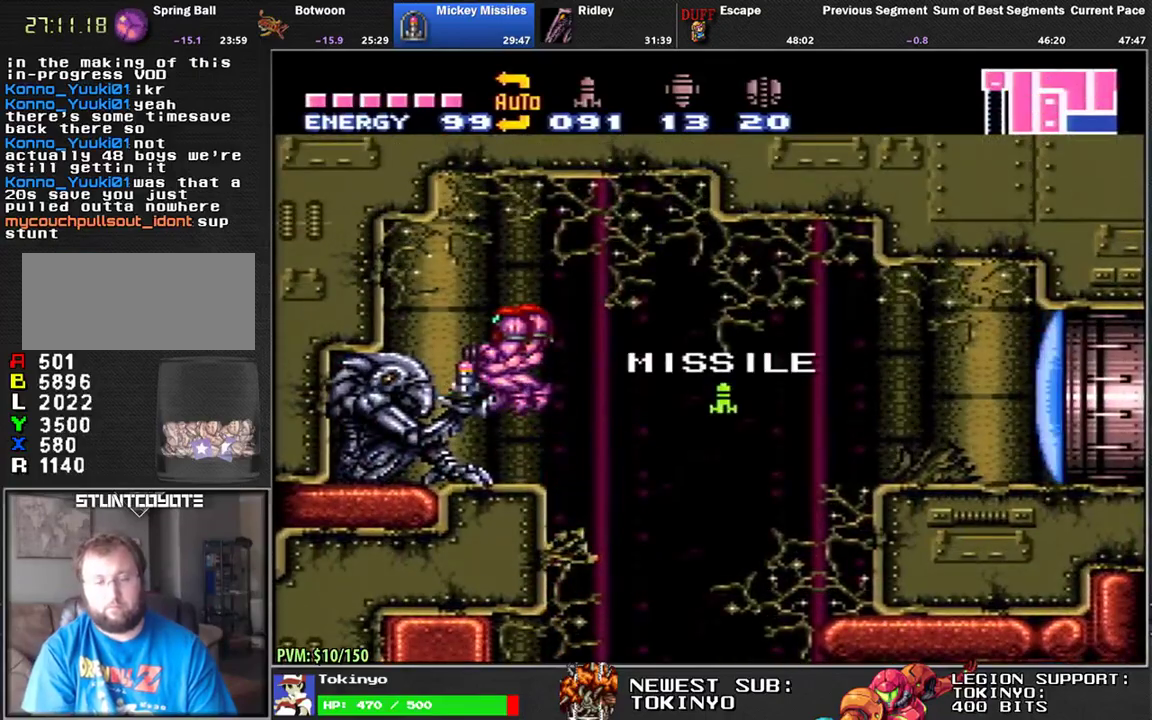
{"buttons": ["DPAD_RIGHT"], "events": []}
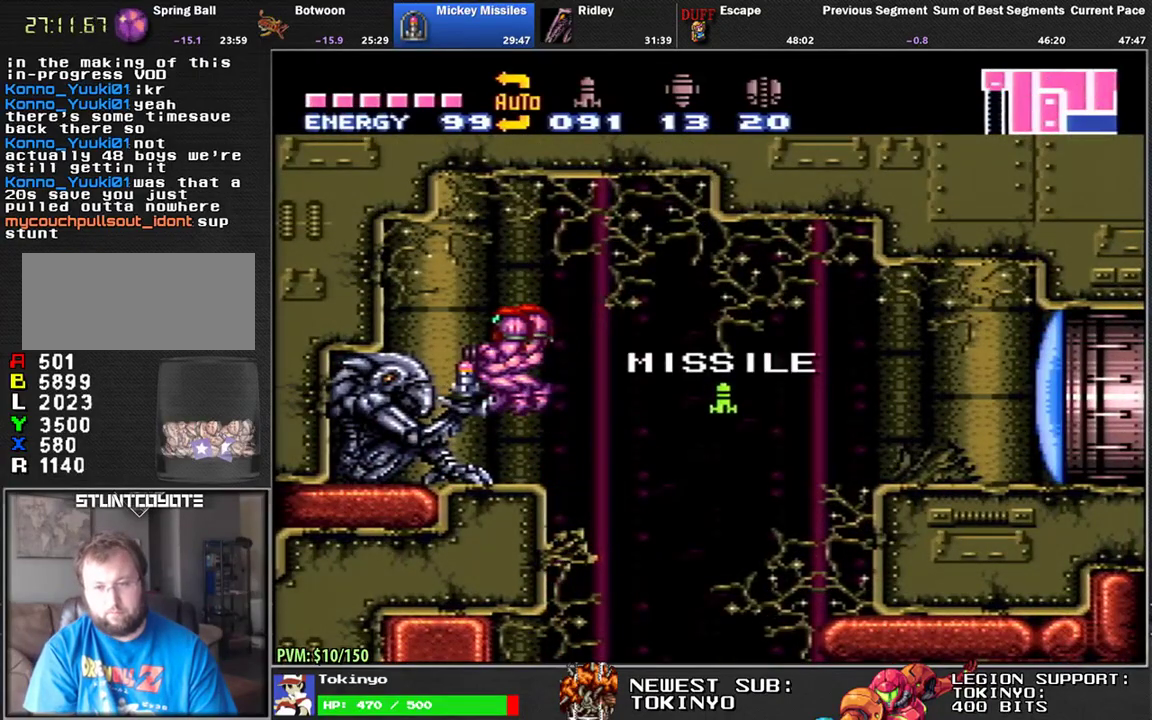
{"buttons": ["DPAD_RIGHT"], "events": []}
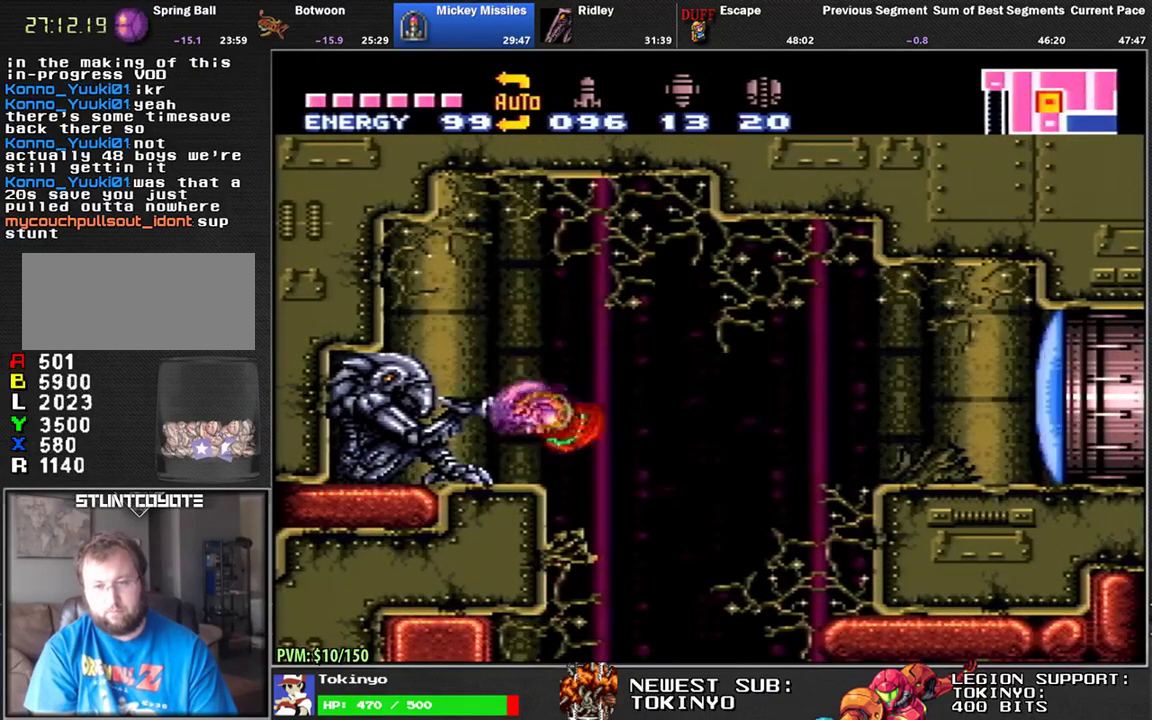
{"buttons": ["DPAD_RIGHT"], "events": [[217, "DPAD_RIGHT", "up"], [300, "DPAD_LEFT", "down"], [367, "DPAD_LEFT", "up"], [467, "DPAD_RIGHT", "down"]]}
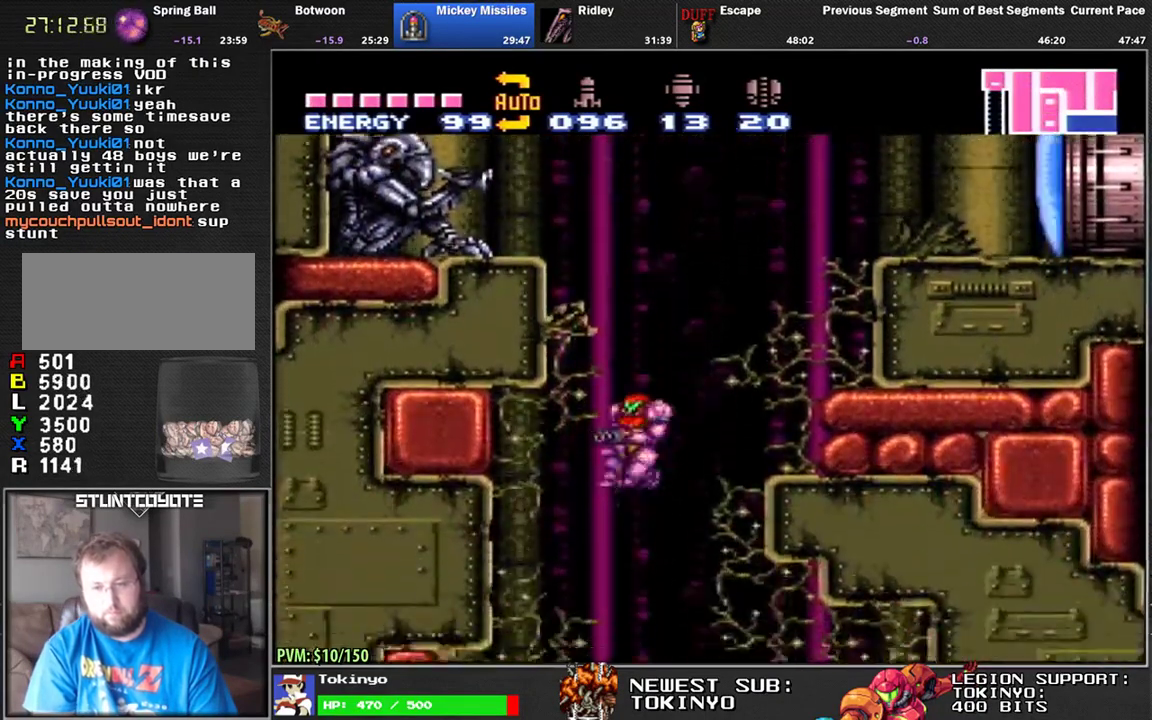
{"buttons": [], "events": [[33, "DPAD_RIGHT", "up"], [250, "DPAD_RIGHT", "down"], [367, "DPAD_RIGHT", "up"]]}